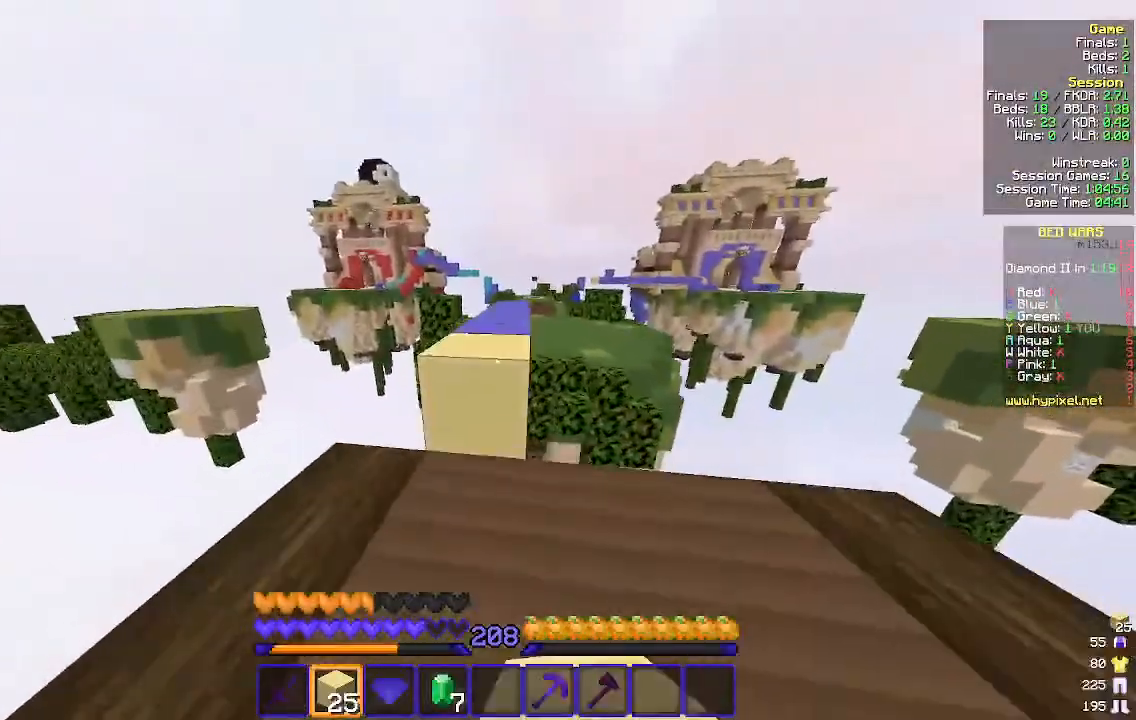
Gameplay with keyboard and mouse; each line is a JSON object with the keys and mouse buttons held at the frame after it. "events" lists presses ("down") and releases ("up") of "a", "d", "s", "w", "mouse_left" and "mouse_right" between this image and that frame as [ms after this image, input, new state], when the widget could be followed in between. "mouse_left", "mouse_right" = the "left", "right" buttons of the "mouse" list. No other keys are recorded. Fast repeated clicks can show as one long hold. Mouse movement is not recorded.
{"keys": ["w"], "mouse": [], "events": [[33, "mouse_right", "up"]]}
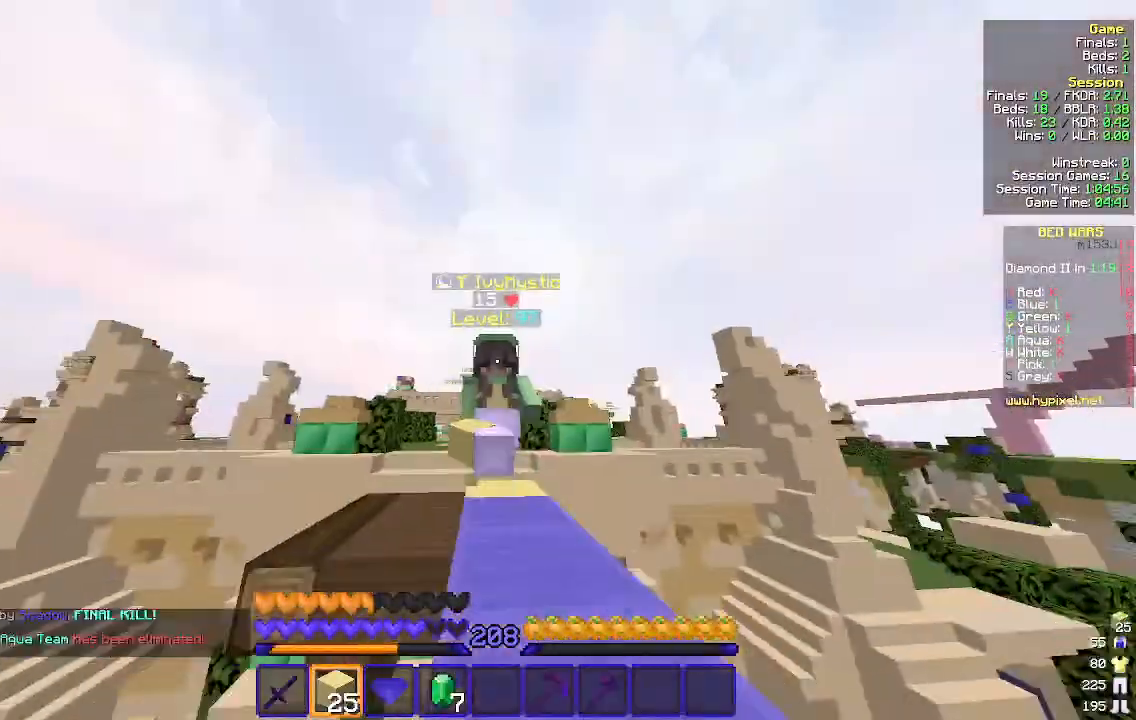
{"keys": ["w"], "mouse": [], "events": []}
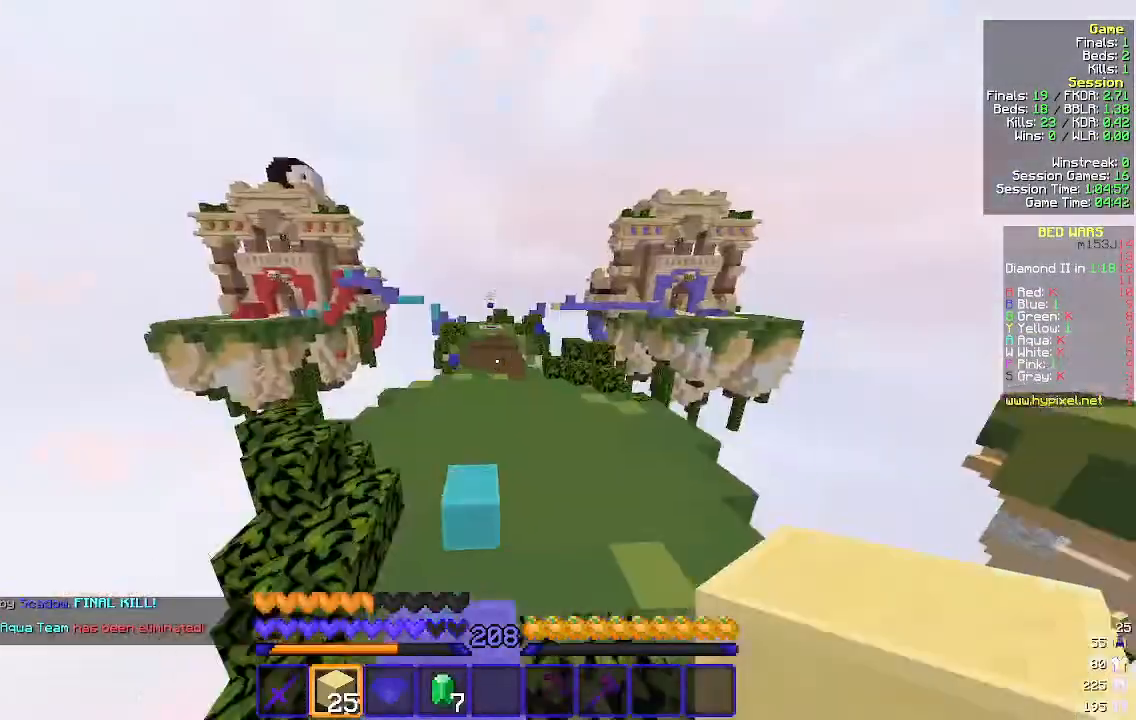
{"keys": ["w"], "mouse": [], "events": []}
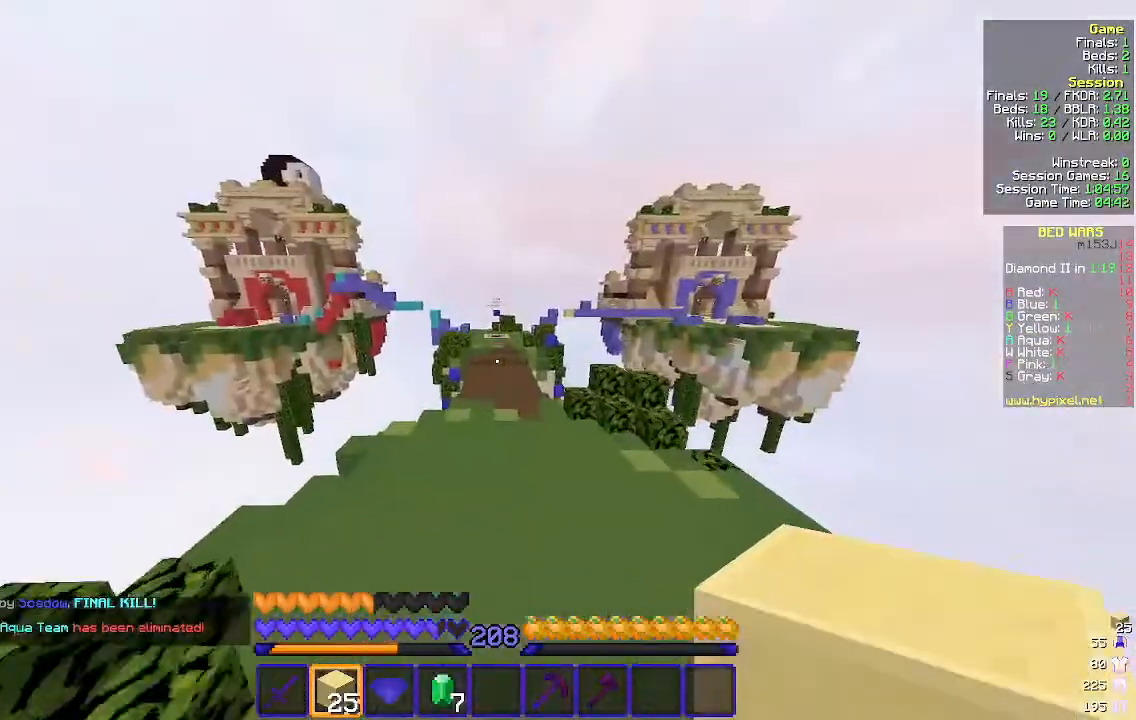
{"keys": ["w"], "mouse": [], "events": []}
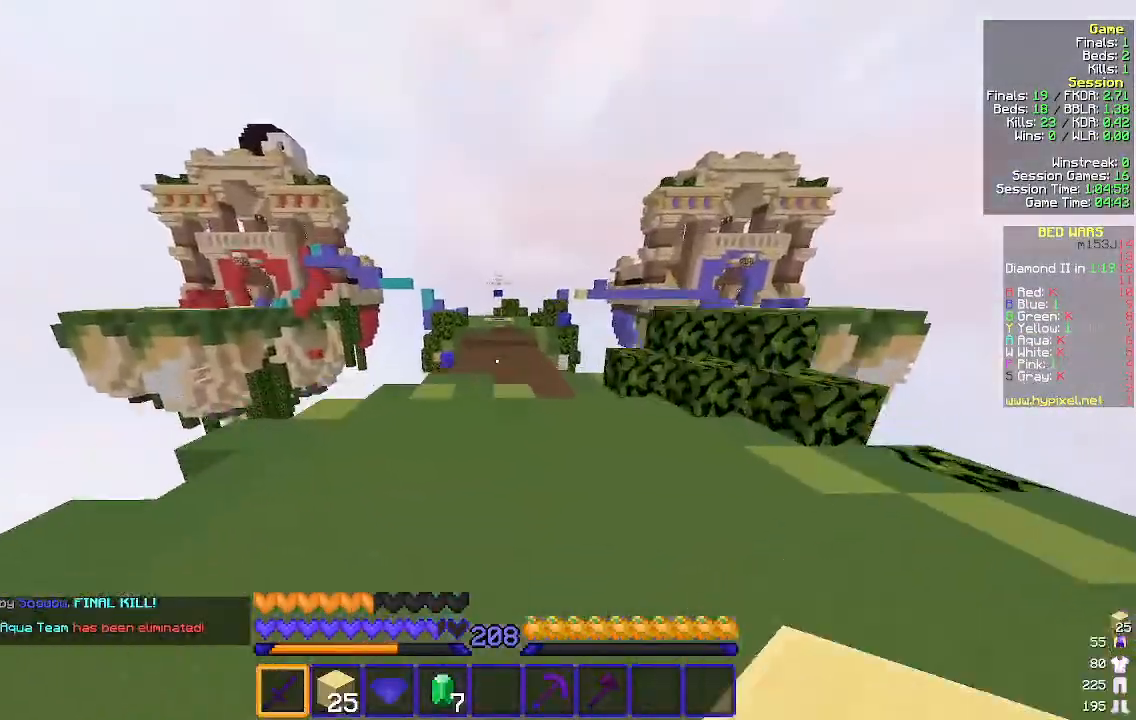
{"keys": ["w"], "mouse": [], "events": []}
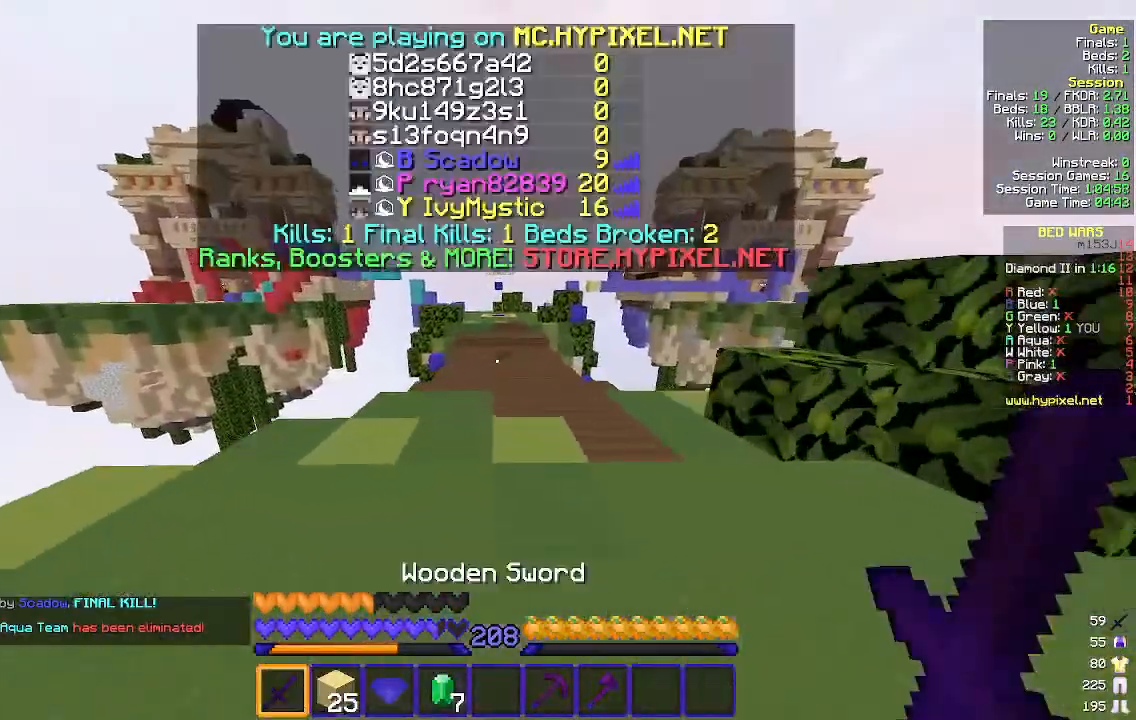
{"keys": ["w"], "mouse": [], "events": []}
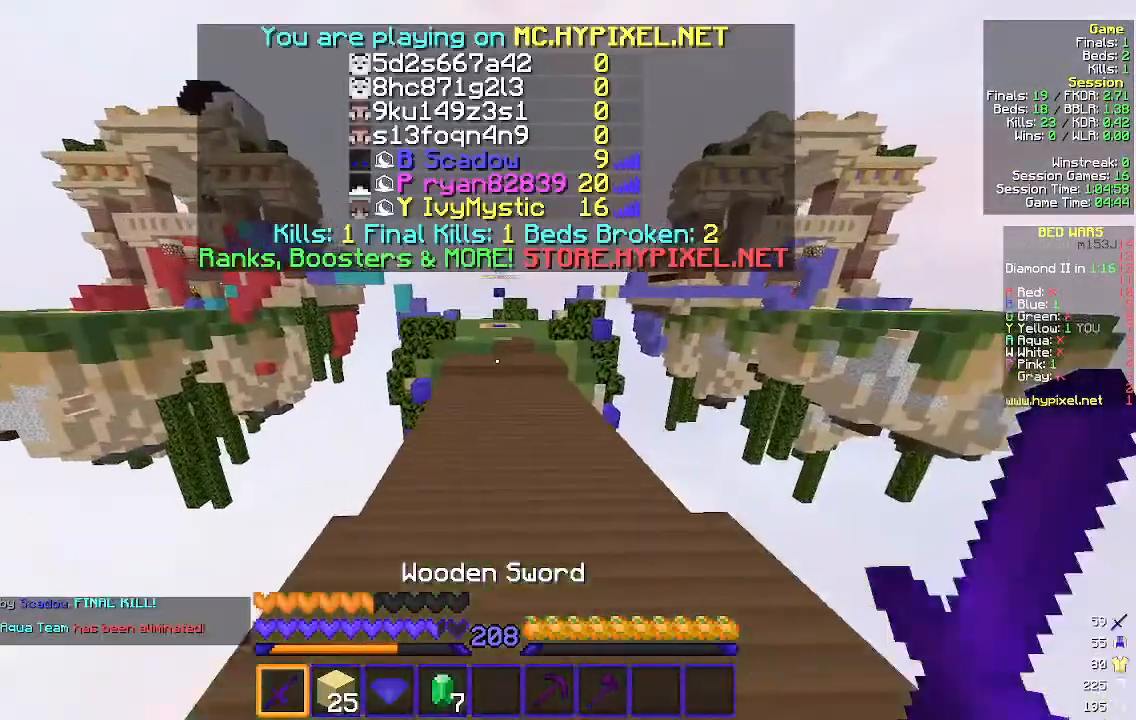
{"keys": ["w"], "mouse": [], "events": []}
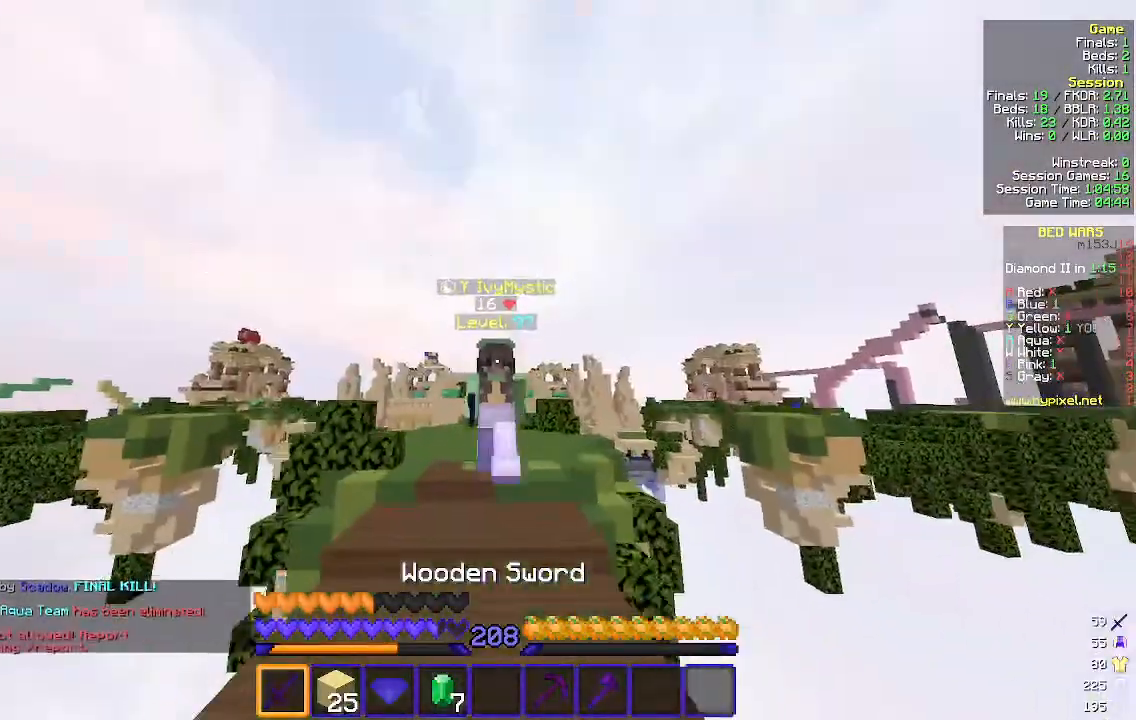
{"keys": ["w"], "mouse": [], "events": []}
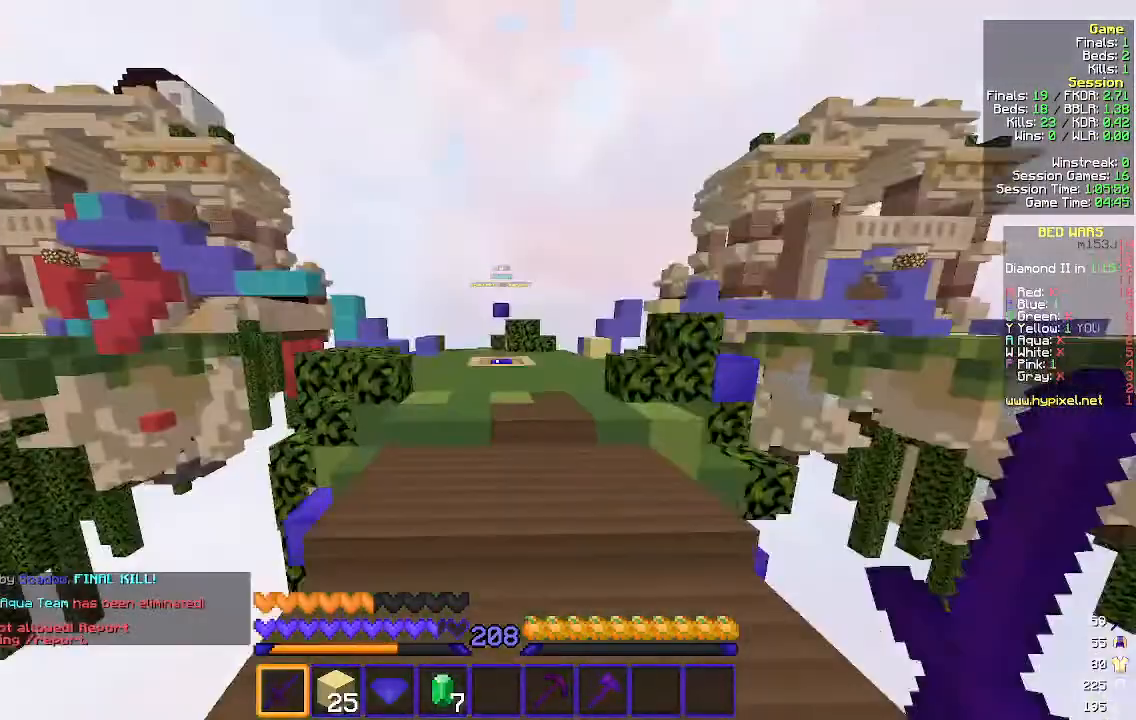
{"keys": ["w"], "mouse": [], "events": []}
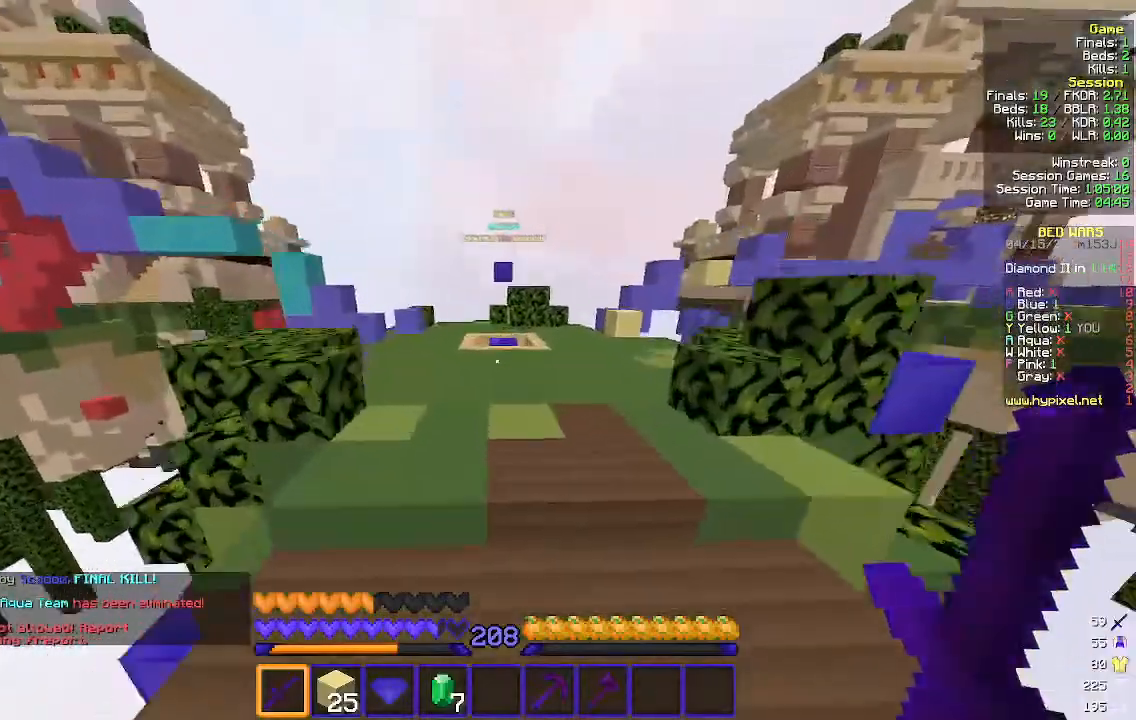
{"keys": ["w"], "mouse": [], "events": []}
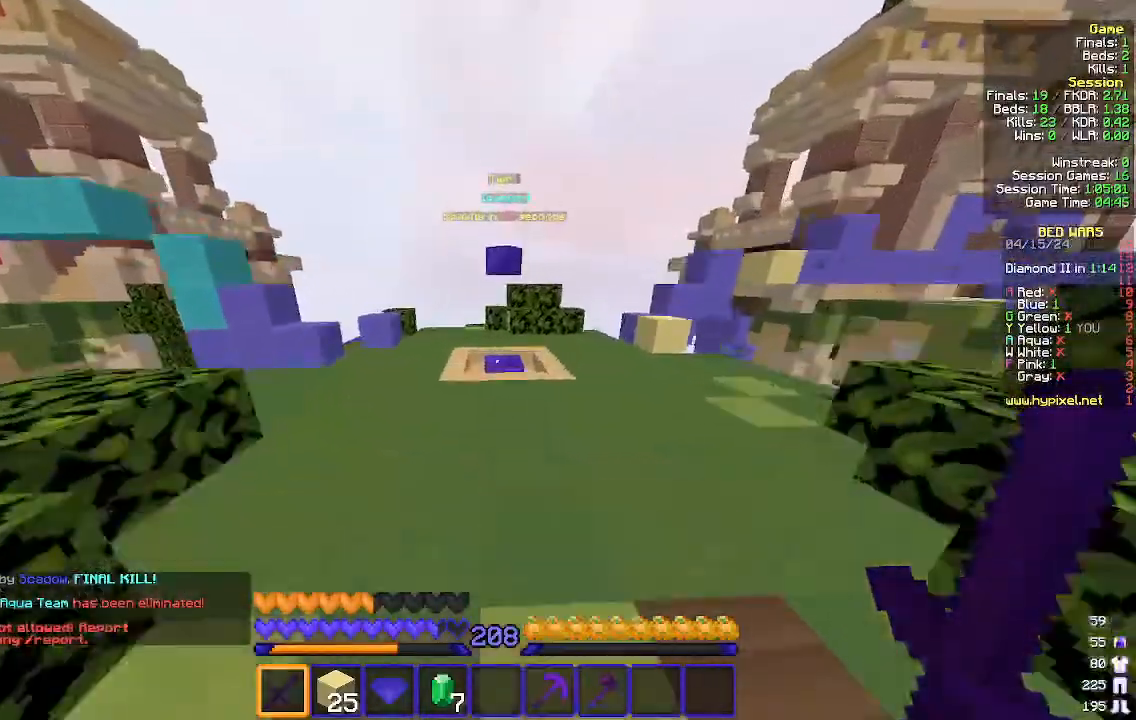
{"keys": ["a", "w"], "mouse": [], "events": [[433, "a", "down"]]}
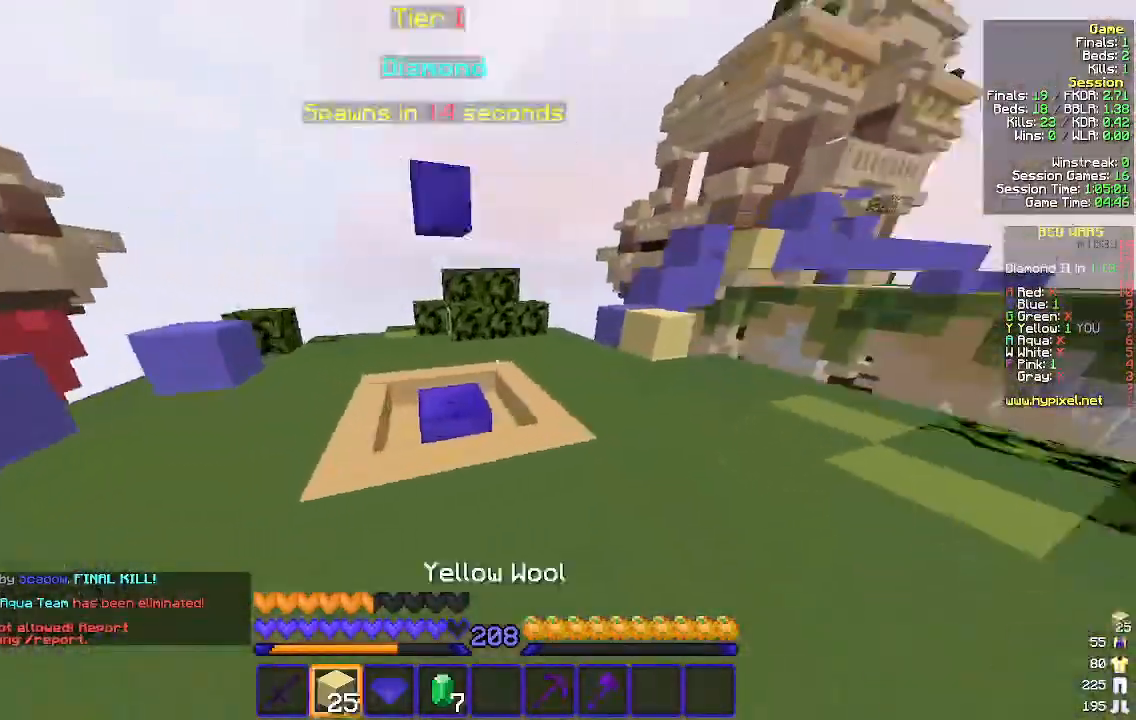
{"keys": ["w"], "mouse": [], "events": [[367, "a", "up"]]}
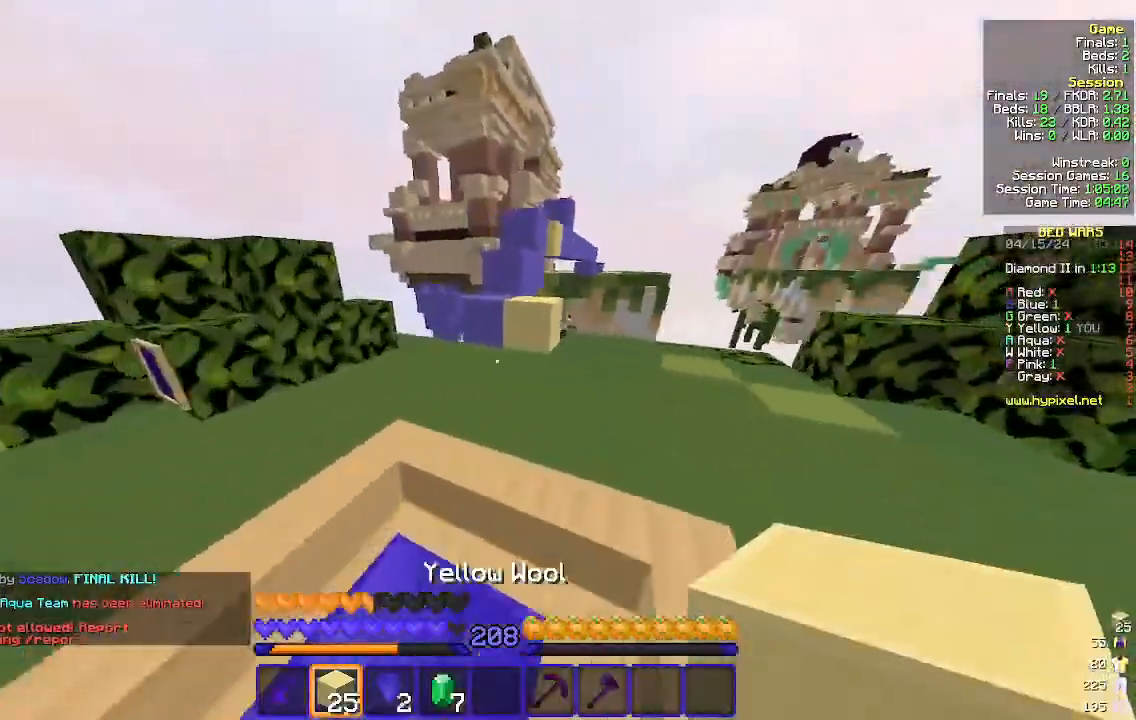
{"keys": ["a", "w"], "mouse": [], "events": [[233, "mouse_right", "down"], [400, "mouse_right", "up"], [467, "a", "down"]]}
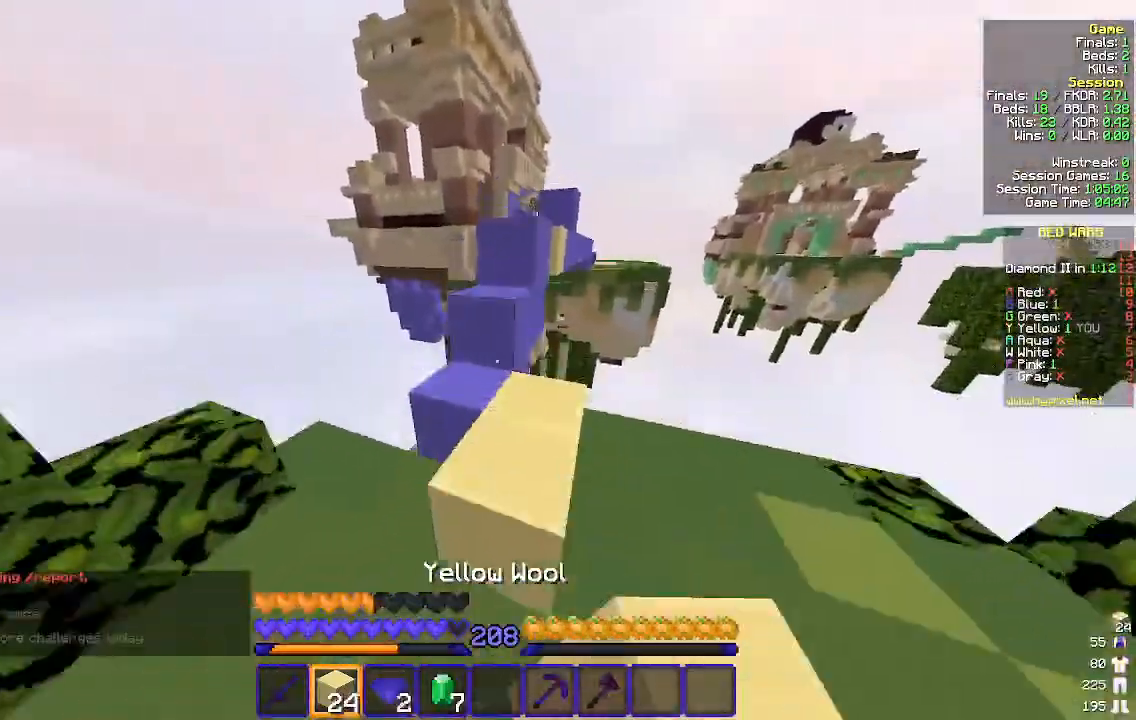
{"keys": ["d", "w"], "mouse": [], "events": [[100, "a", "up"], [233, "a", "down"], [300, "a", "up"], [467, "d", "down"]]}
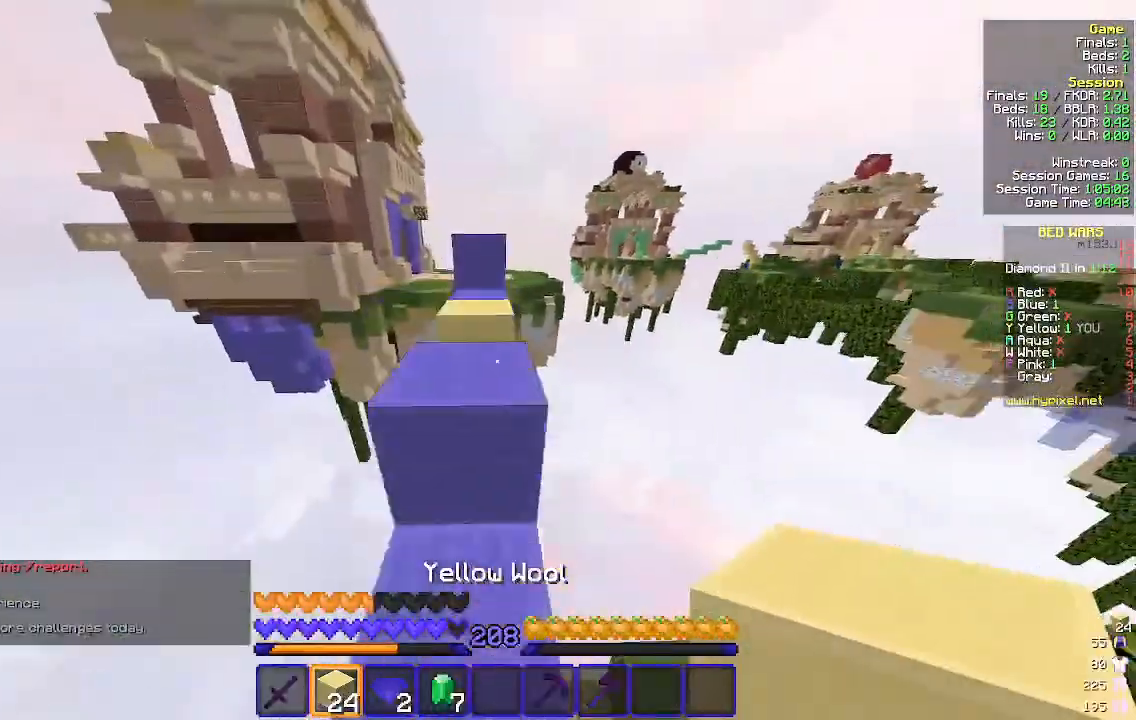
{"keys": ["w"], "mouse": [], "events": [[100, "d", "up"]]}
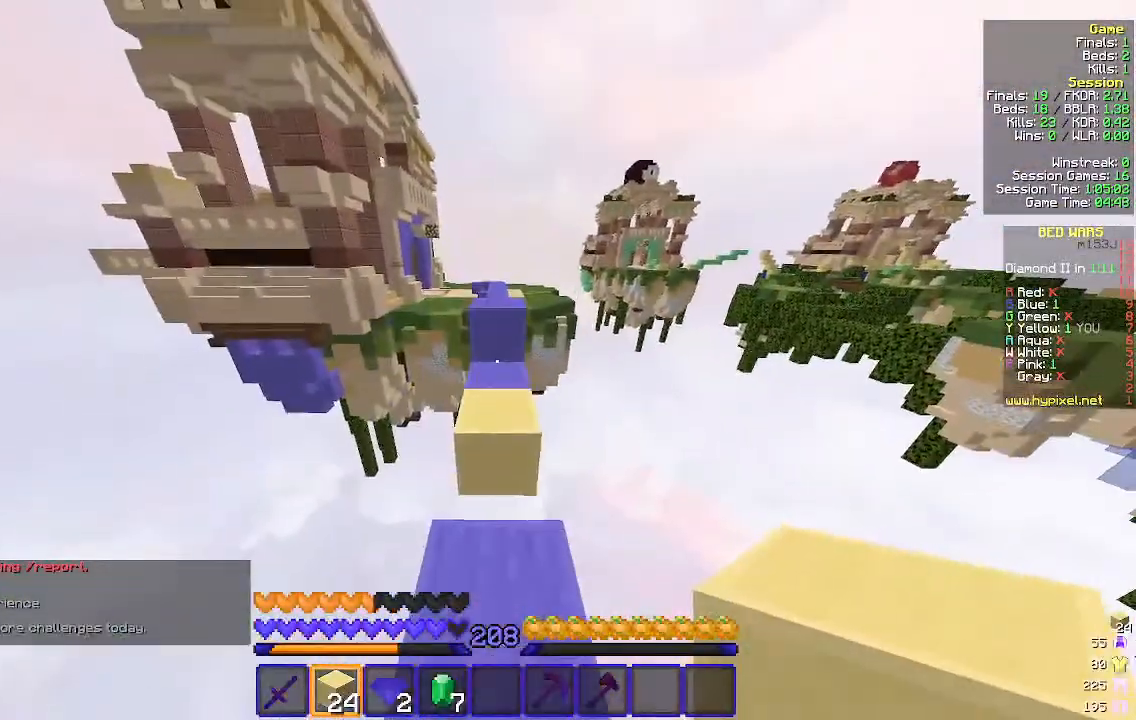
{"keys": ["w"], "mouse": [], "events": []}
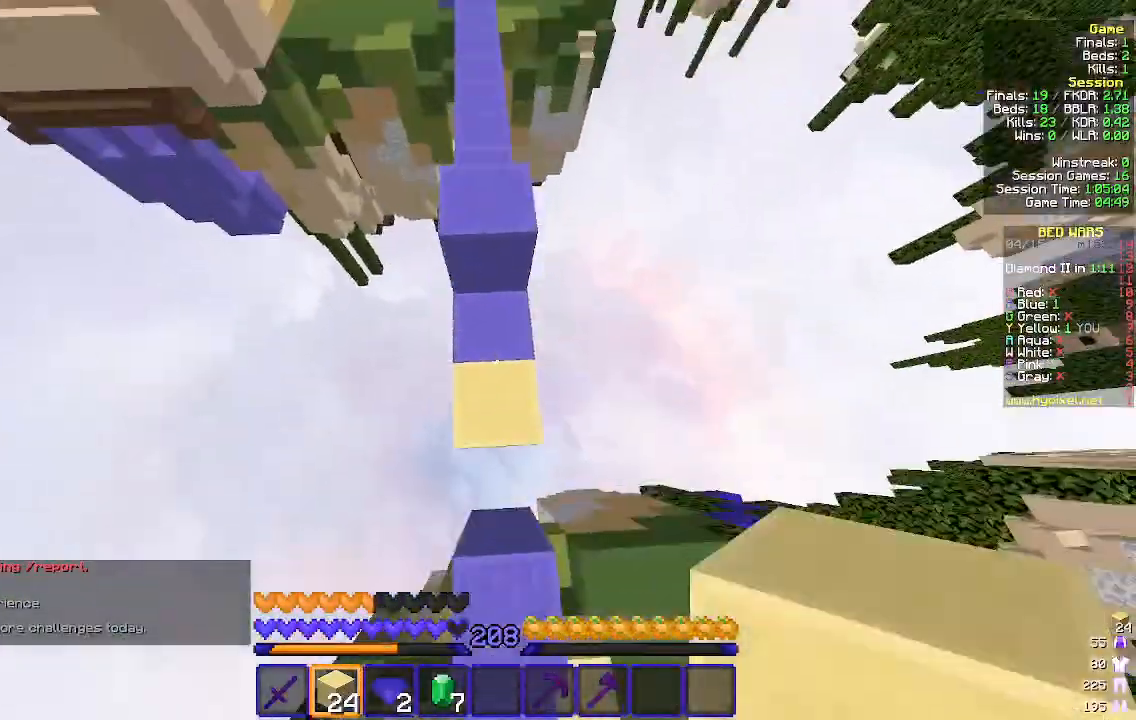
{"keys": ["w"], "mouse": [], "events": [[100, "mouse_right", "down"], [233, "mouse_right", "up"]]}
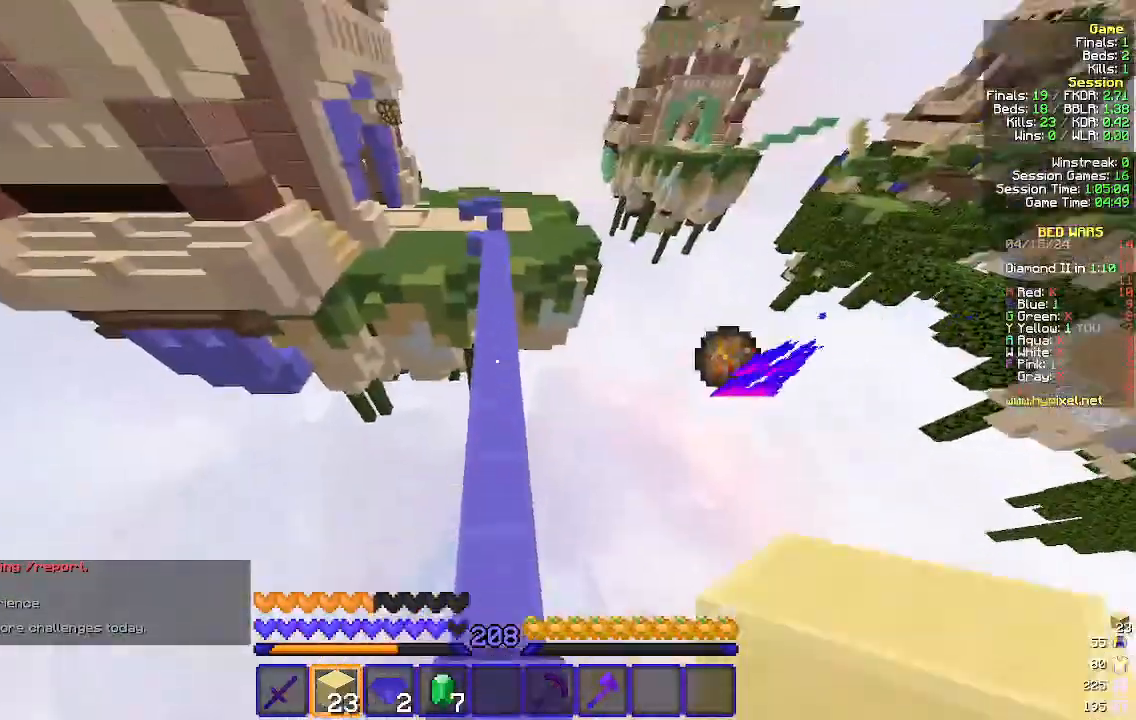
{"keys": ["d"], "mouse": [], "events": [[400, "d", "down"], [433, "w", "up"]]}
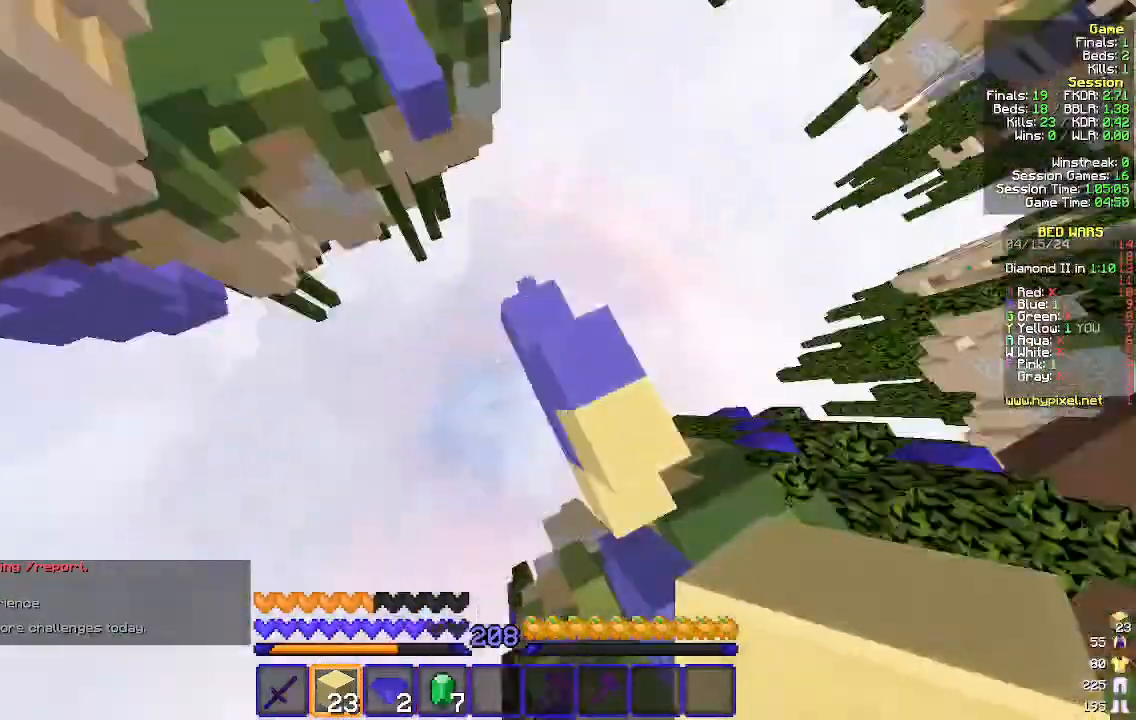
{"keys": ["w"], "mouse": ["right"], "events": [[100, "w", "down"], [133, "mouse_right", "down"], [367, "mouse_right", "up"], [467, "d", "up"], [467, "mouse_right", "down"]]}
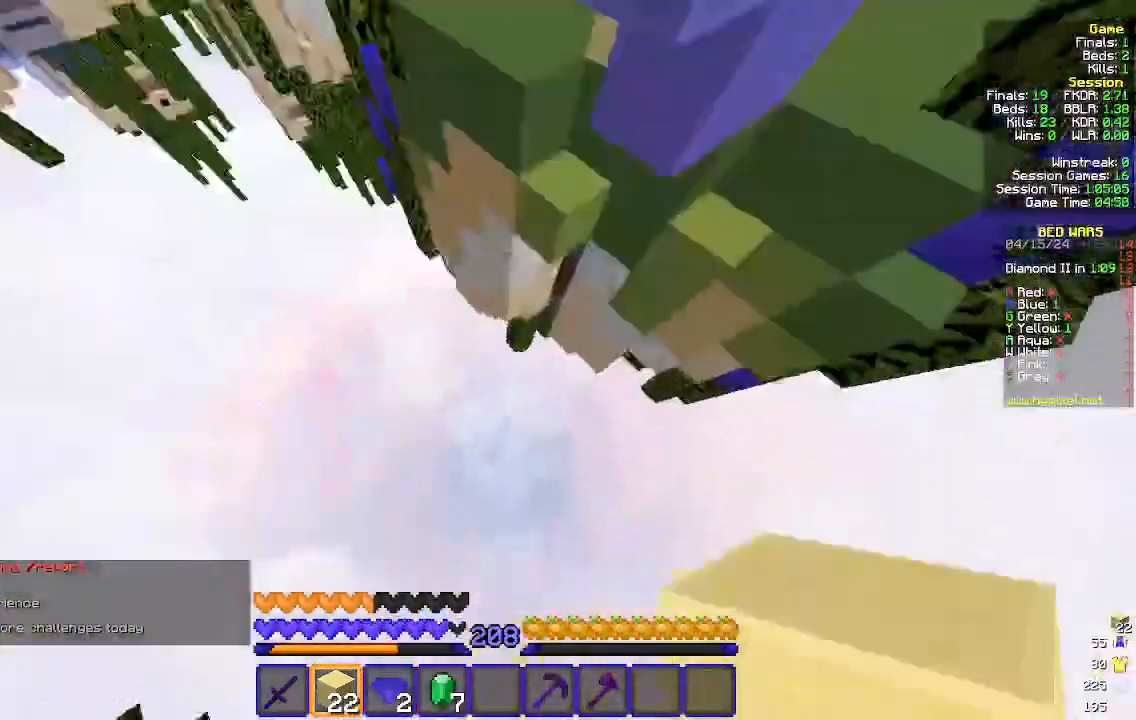
{"keys": [], "mouse": [], "events": [[67, "mouse_right", "up"], [133, "mouse_right", "down"], [233, "mouse_right", "up"], [400, "w", "up"]]}
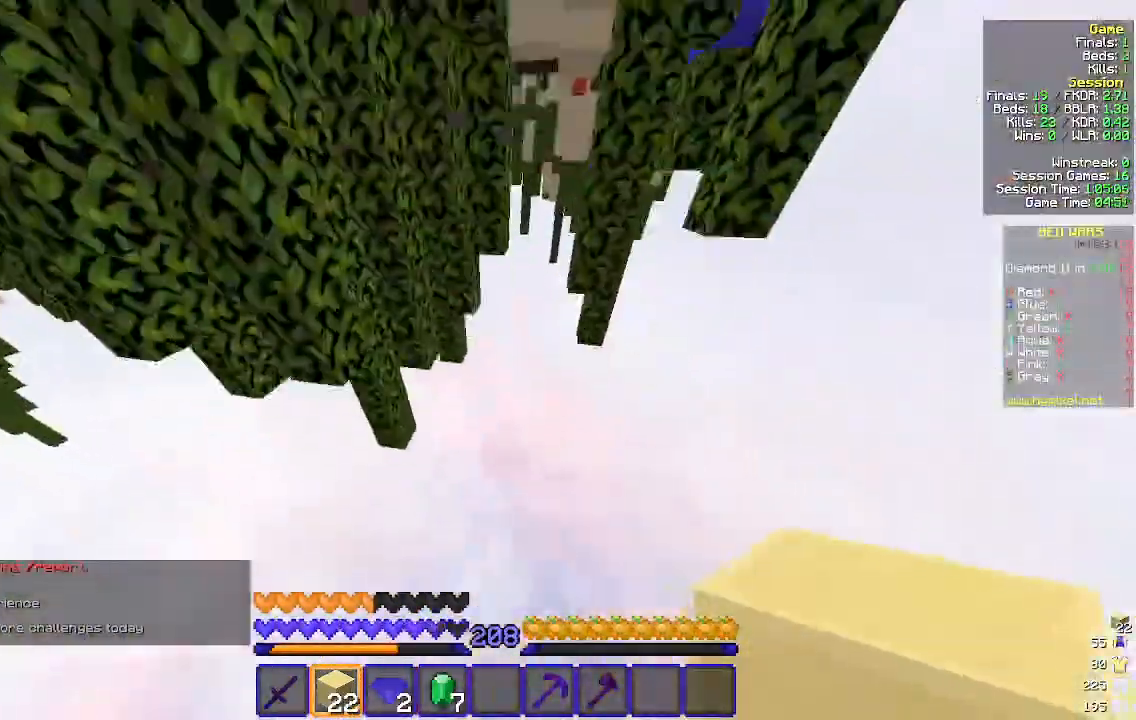
{"keys": [], "mouse": [], "events": []}
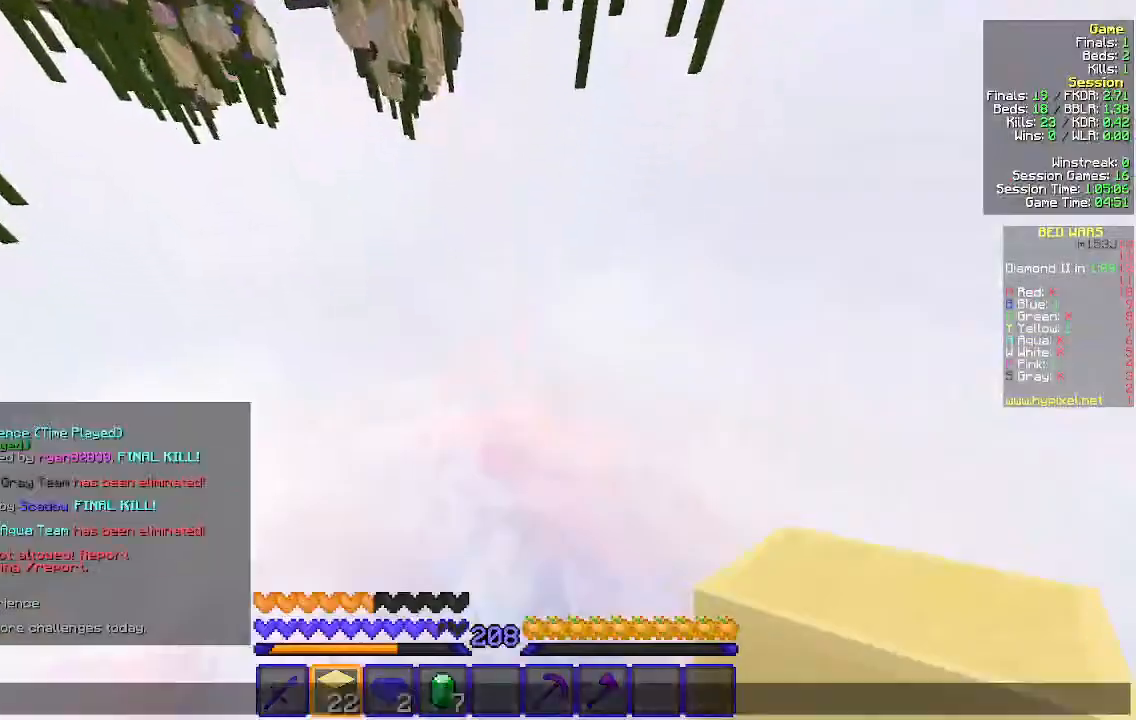
{"keys": ["w"], "mouse": []}
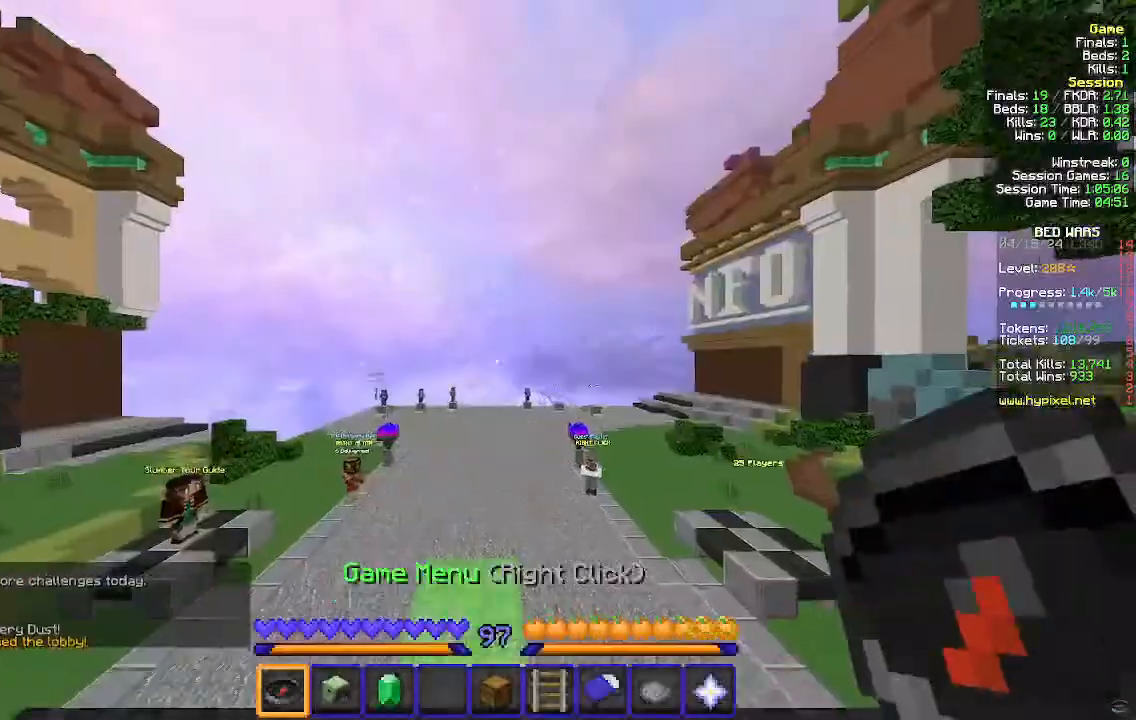
{"keys": ["w"], "mouse": [], "events": []}
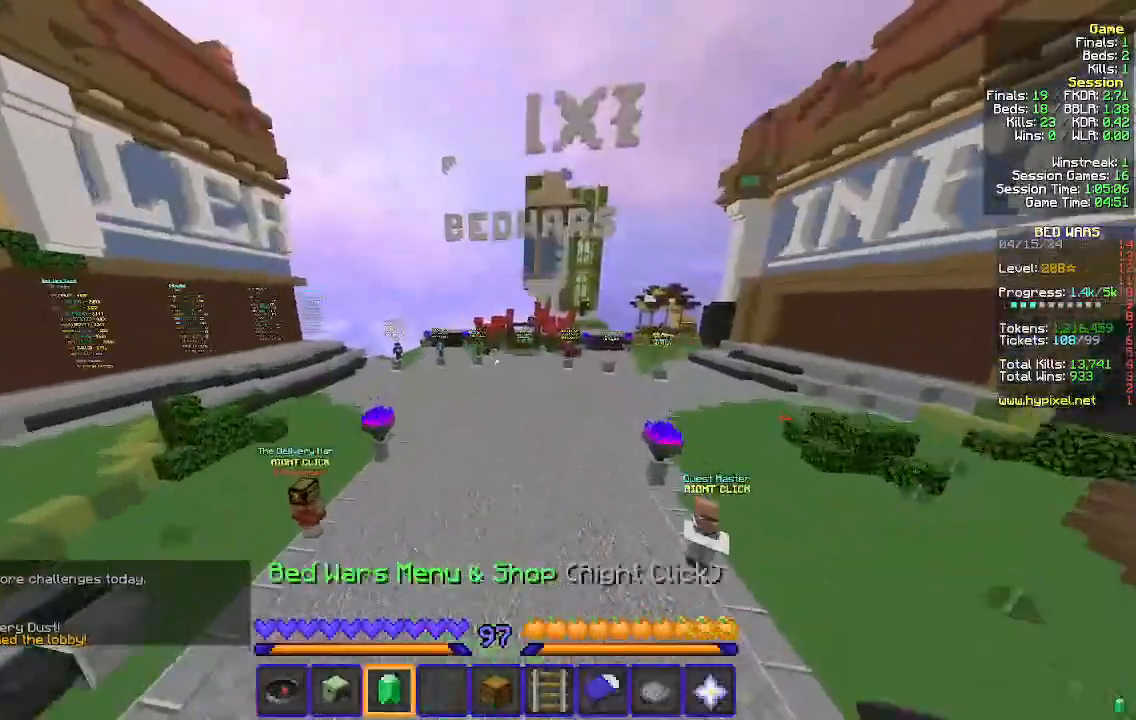
{"keys": ["a", "w"], "mouse": [], "events": [[500, "a", "down"]]}
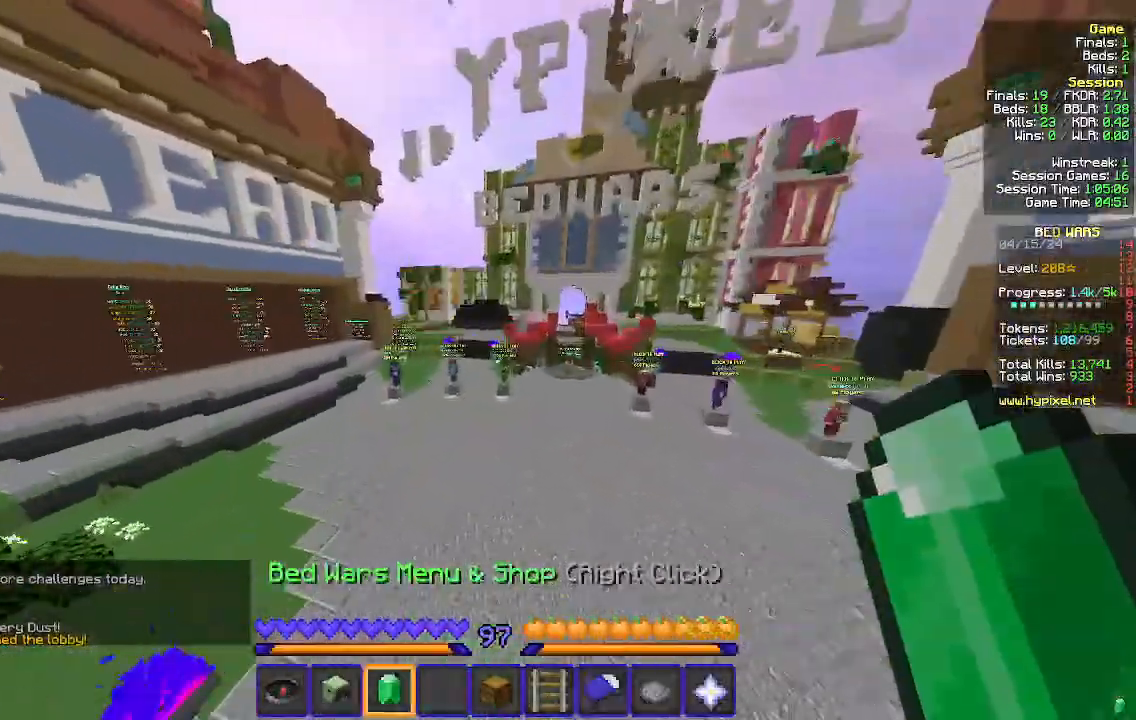
{"keys": ["a", "w"], "mouse": [], "events": []}
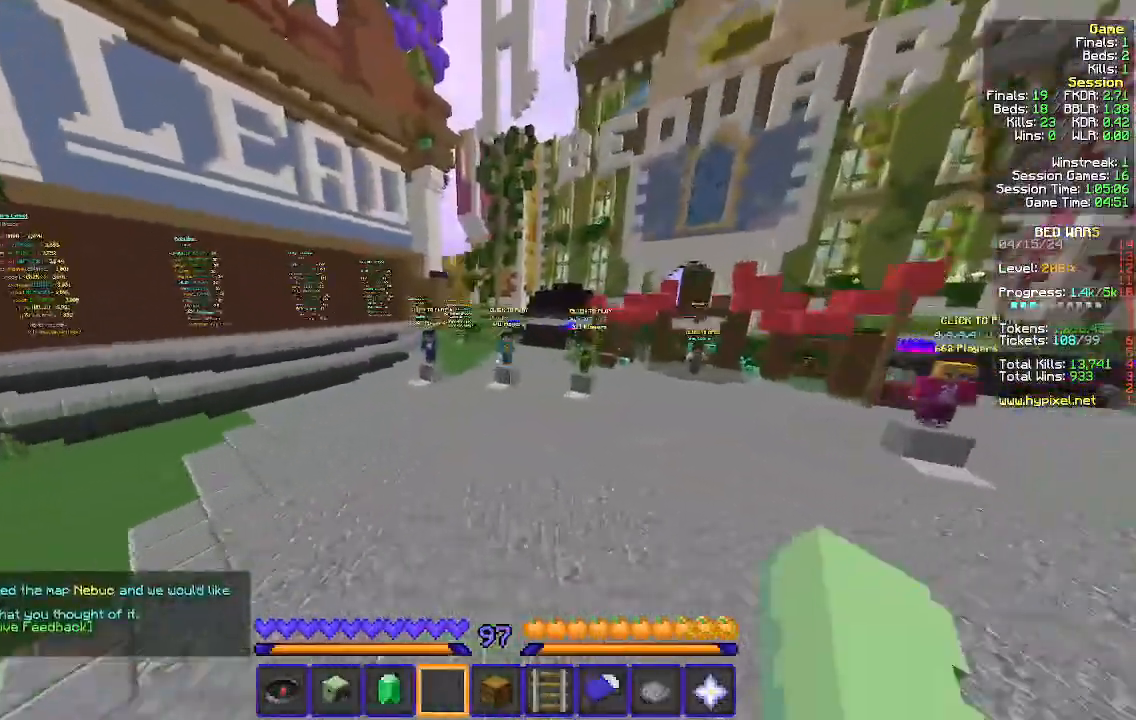
{"keys": ["w"], "mouse": [], "events": [[500, "a", "up"]]}
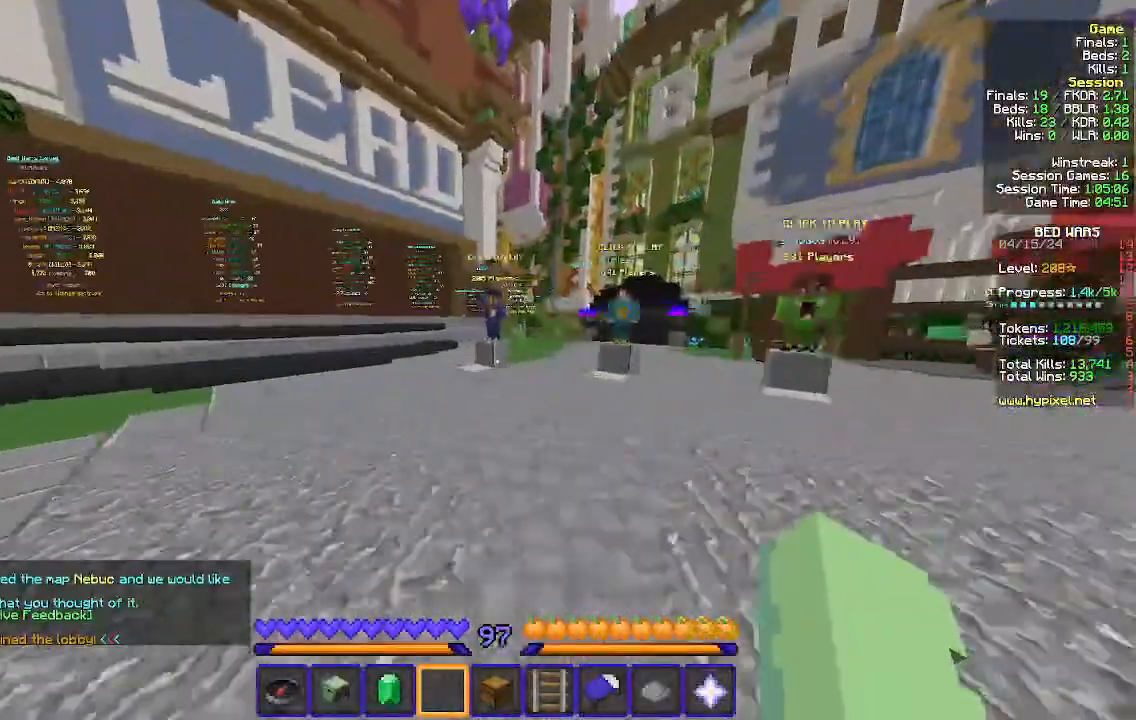
{"keys": ["w"], "mouse": [], "events": [[267, "d", "down"], [433, "d", "up"]]}
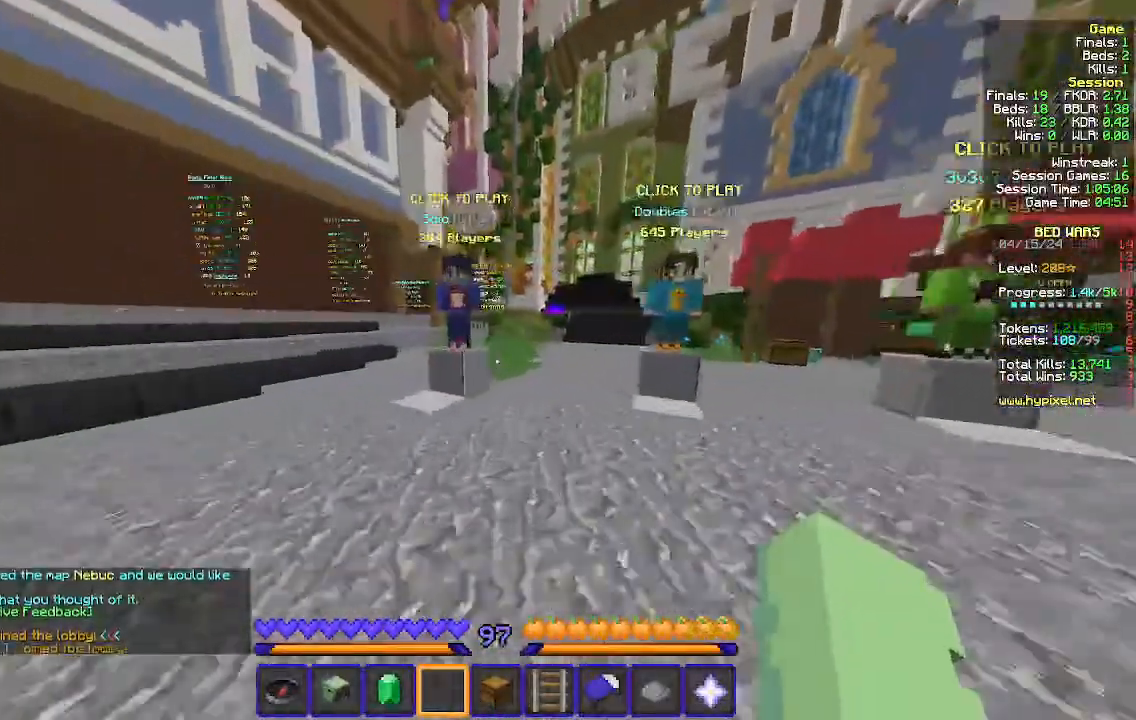
{"keys": ["w"], "mouse": ["right"], "events": [[100, "a", "down"], [267, "a", "up"], [433, "mouse_right", "down"]]}
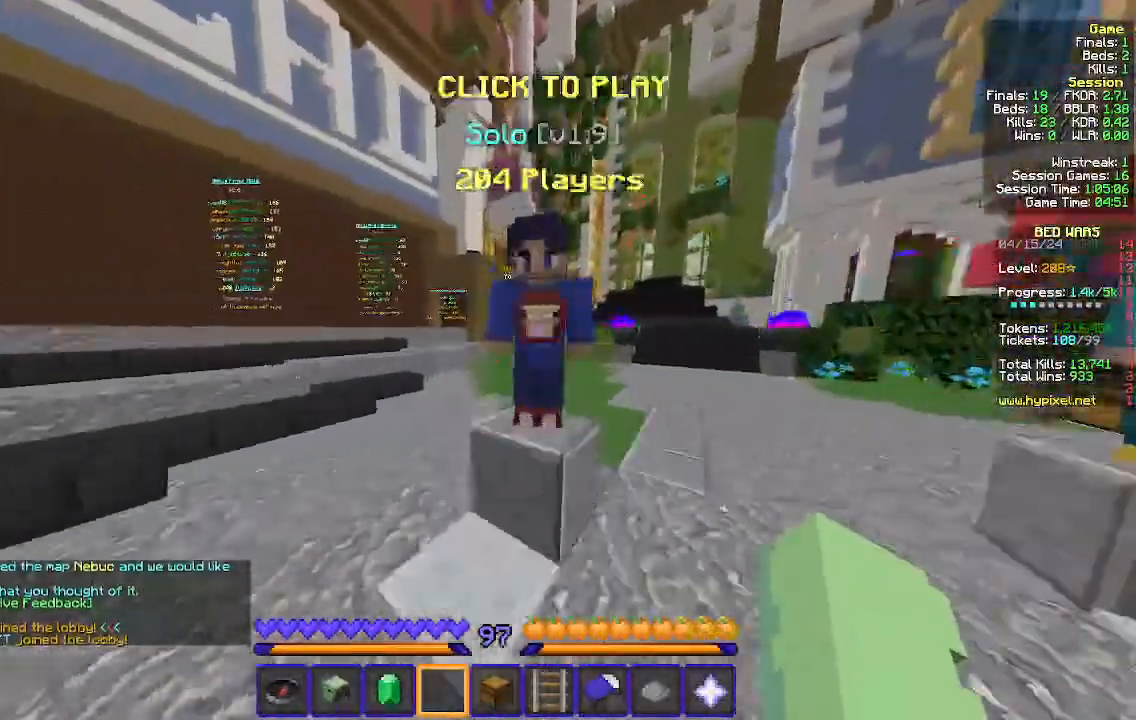
{"keys": [], "mouse": [], "events": [[33, "mouse_right", "up"], [67, "w", "up"]]}